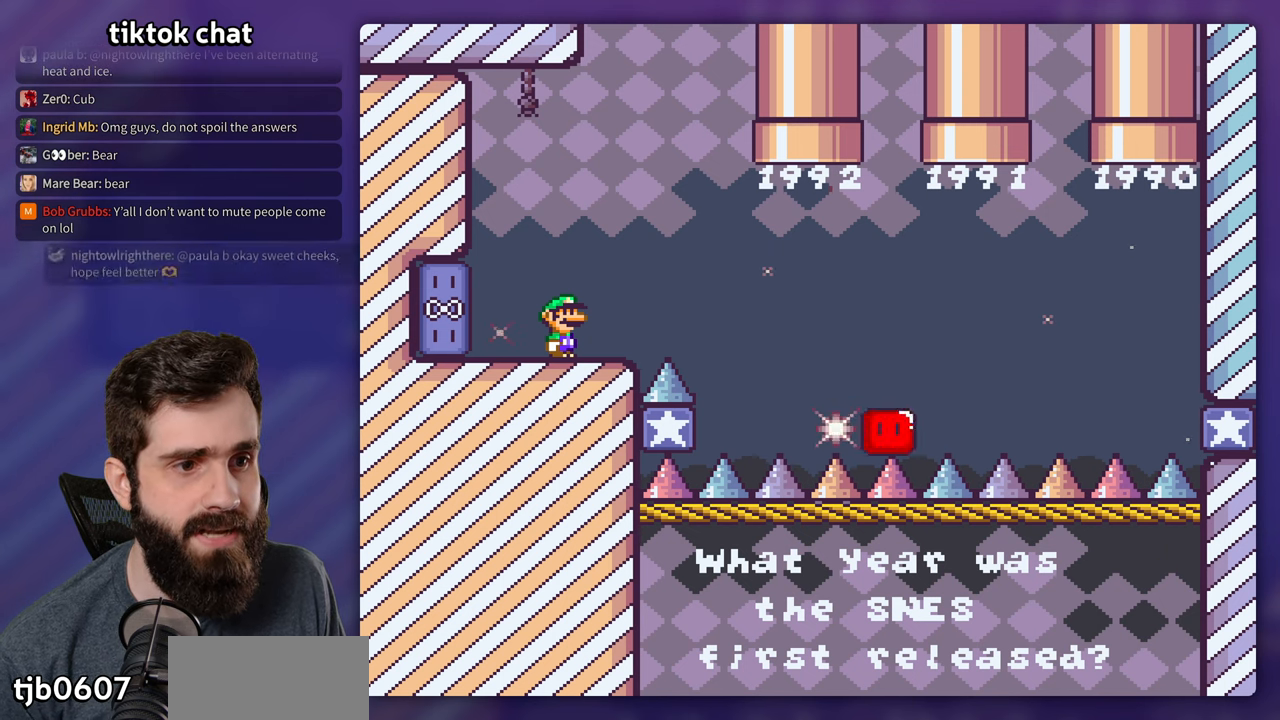
Gameplay with a controller (Nintendo layout); each line is a JSON object with the inputs held at the frame after it. "events" lists button and stick changes between this image and that frame as [ms after this image, input, new state], when the widget could be followed in between. Not read: A L3 R3.
{"buttons": ["X", "DPAD_RIGHT"], "events": [[250, "DPAD_RIGHT", "down"]]}
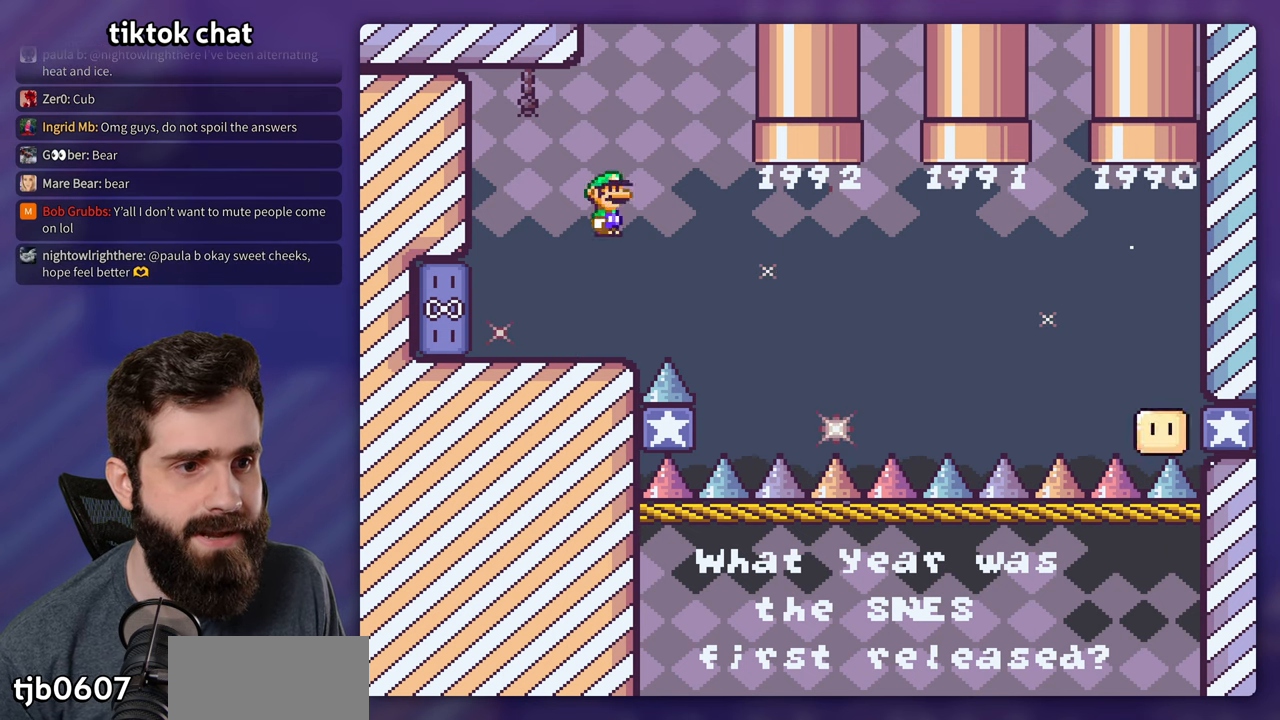
{"buttons": ["X", "DPAD_UP", "DPAD_RIGHT"], "events": [[450, "DPAD_UP", "down"]]}
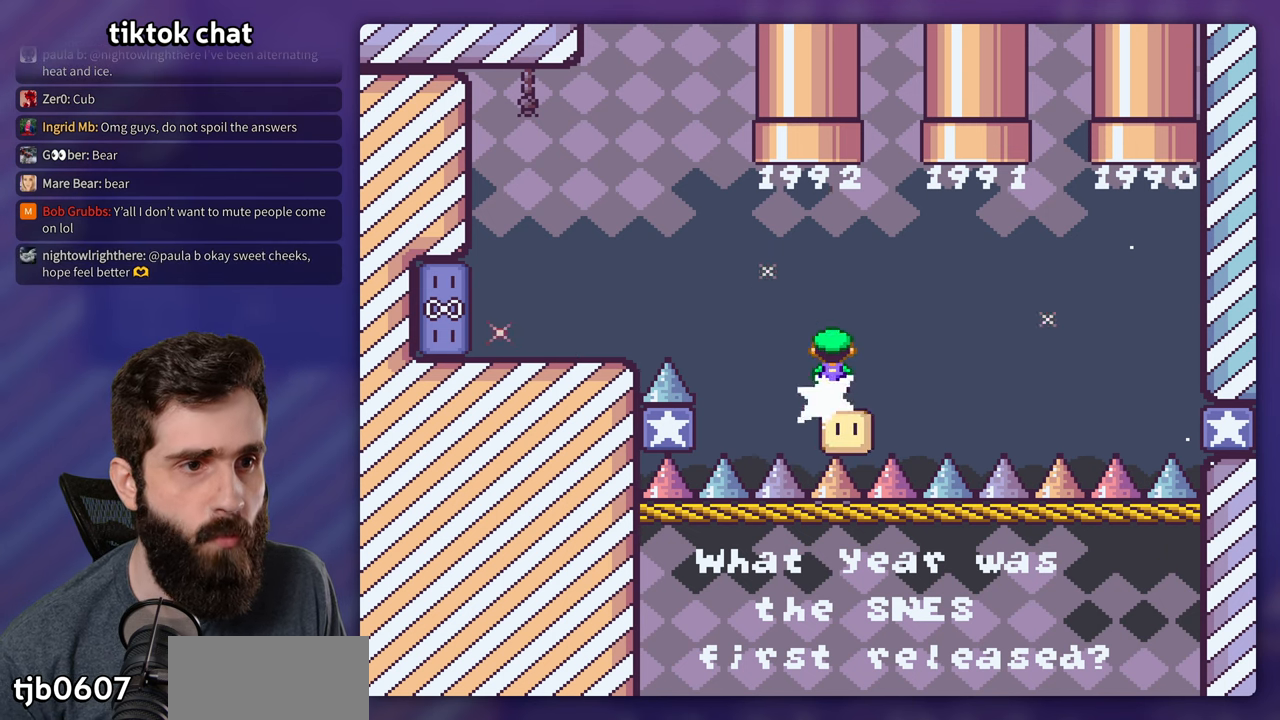
{"buttons": ["X", "DPAD_UP"], "events": [[316, "DPAD_RIGHT", "up"]]}
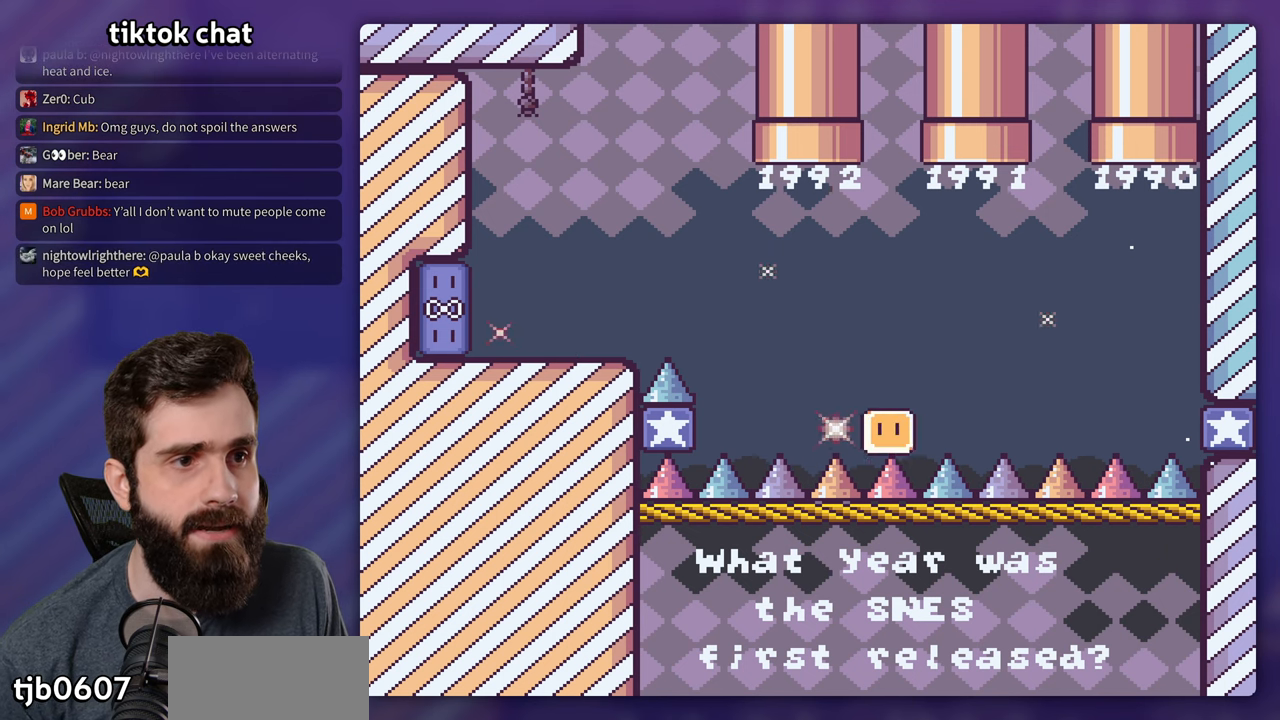
{"buttons": ["X"], "events": [[233, "DPAD_UP", "up"]]}
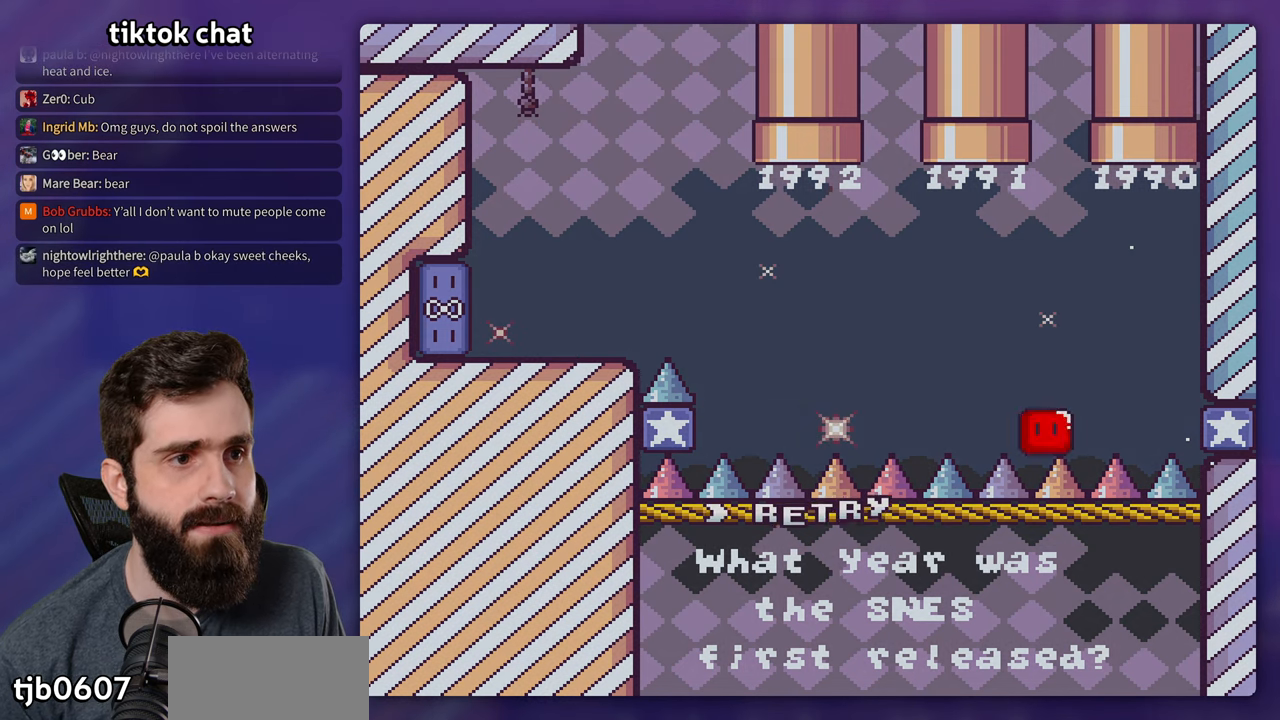
{"buttons": [], "events": [[200, "X", "up"]]}
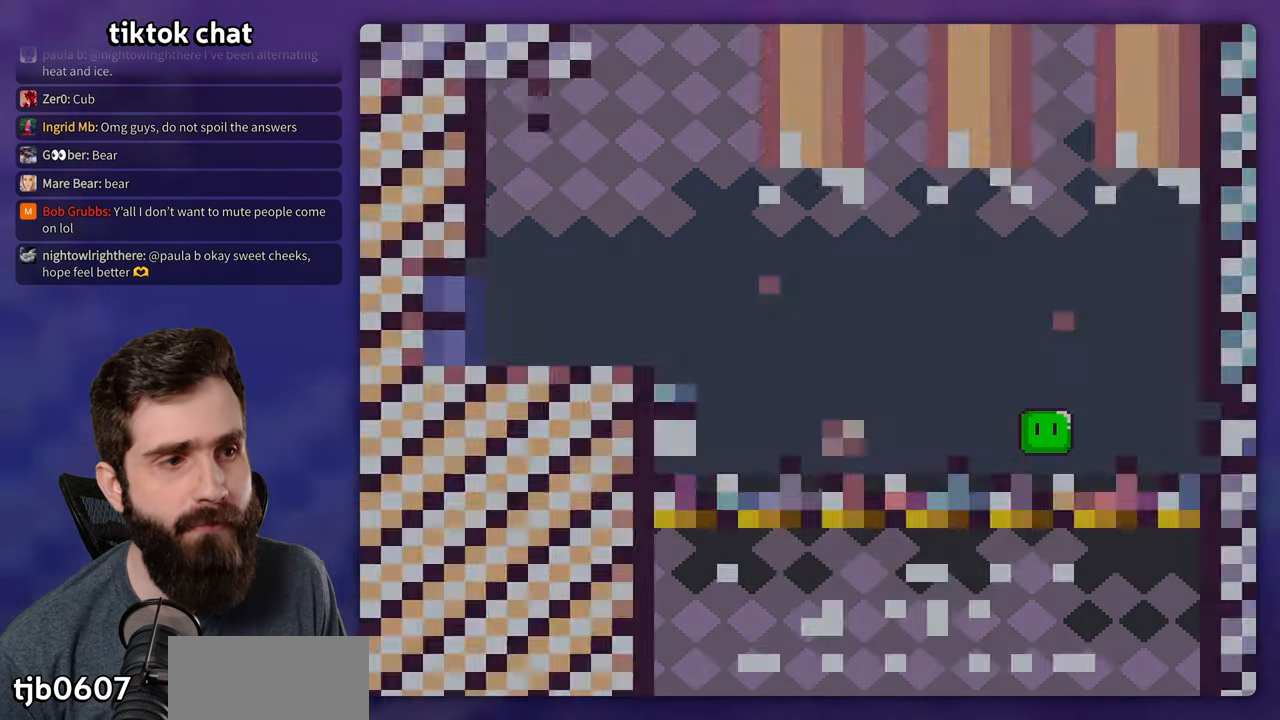
{"buttons": [], "events": []}
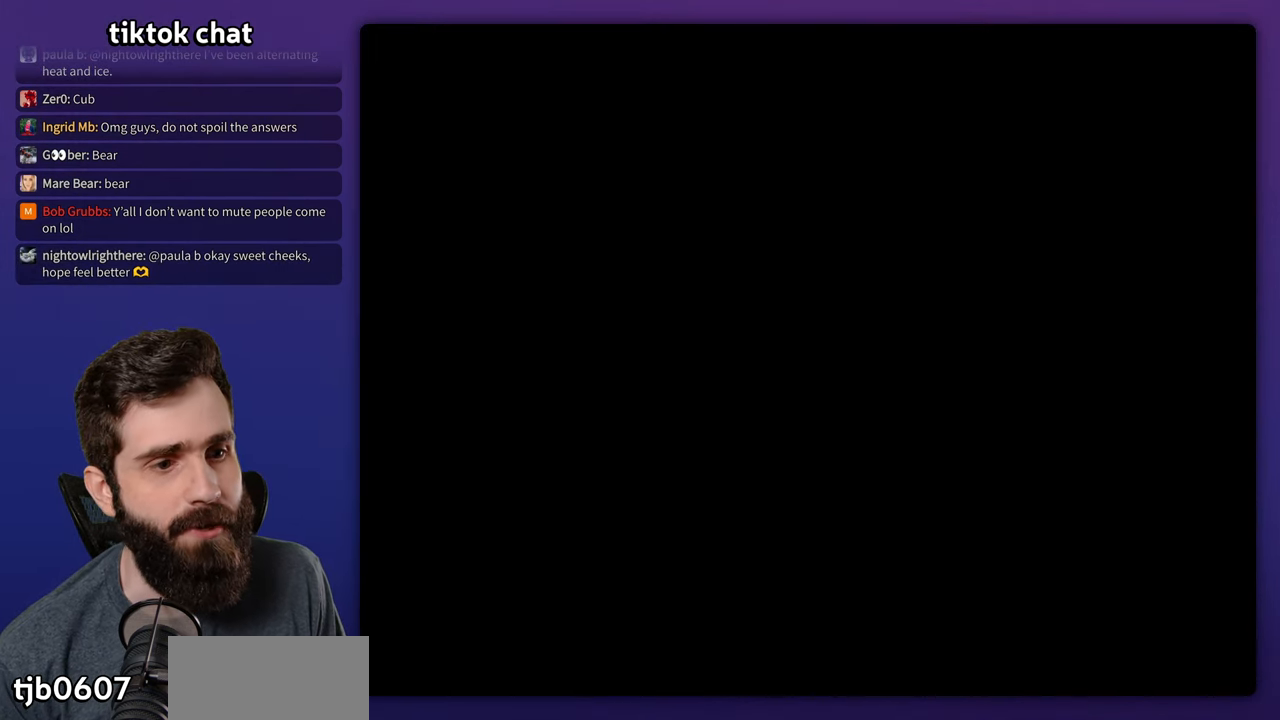
{"buttons": ["Y"], "events": [[166, "Y", "down"]]}
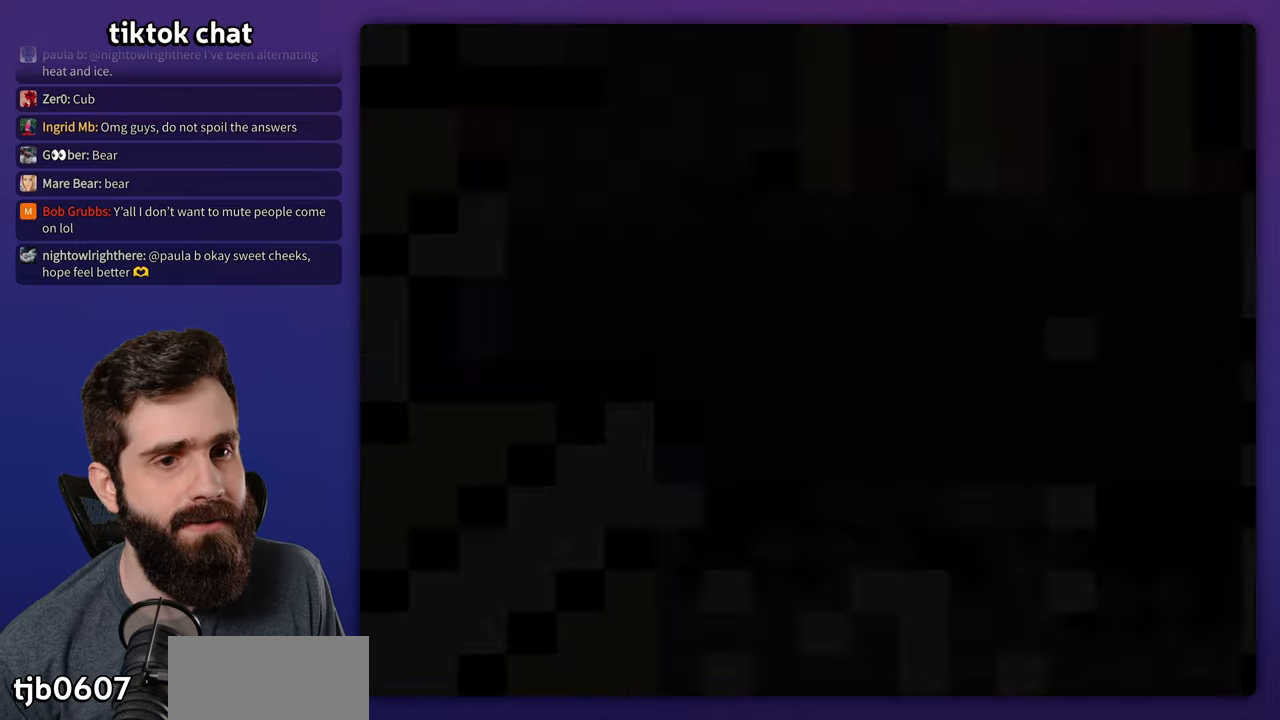
{"buttons": ["Y", "DPAD_LEFT"], "events": [[333, "DPAD_LEFT", "down"]]}
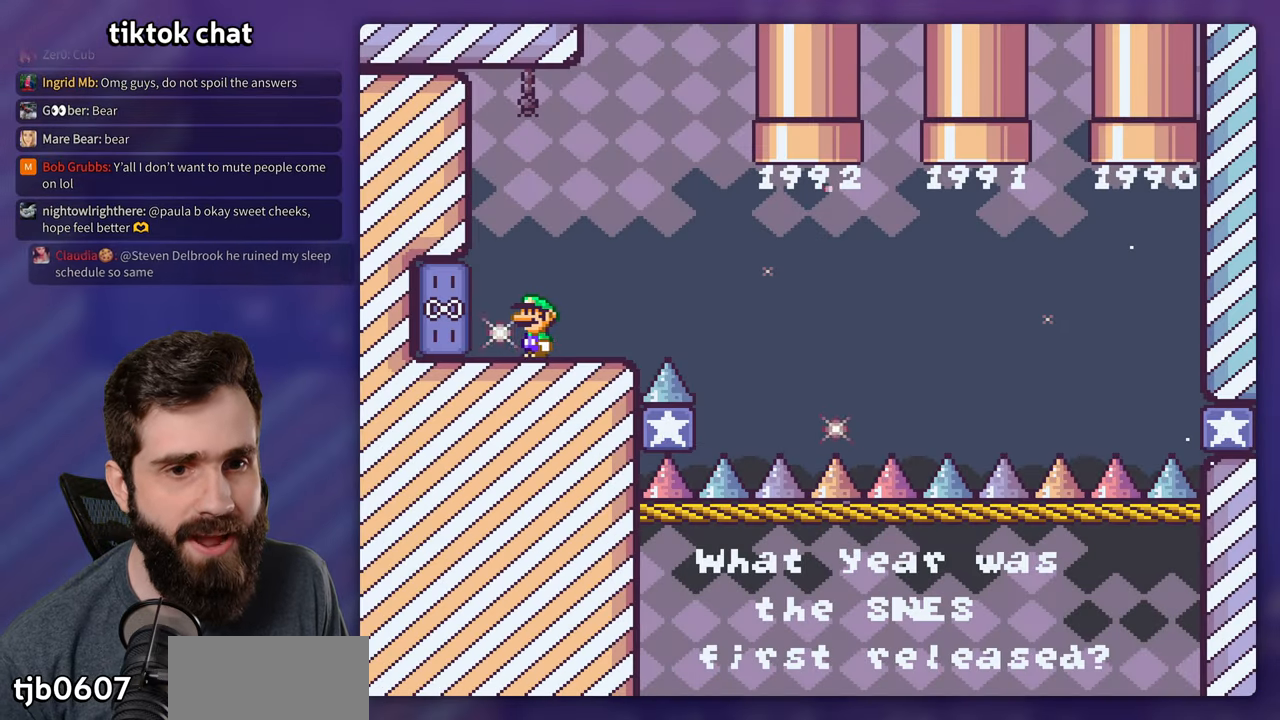
{"buttons": ["Y", "DPAD_RIGHT"], "events": [[117, "Y", "up"], [200, "DPAD_LEFT", "up"], [217, "Y", "down"], [333, "DPAD_RIGHT", "down"], [350, "Y", "up"], [450, "Y", "down"]]}